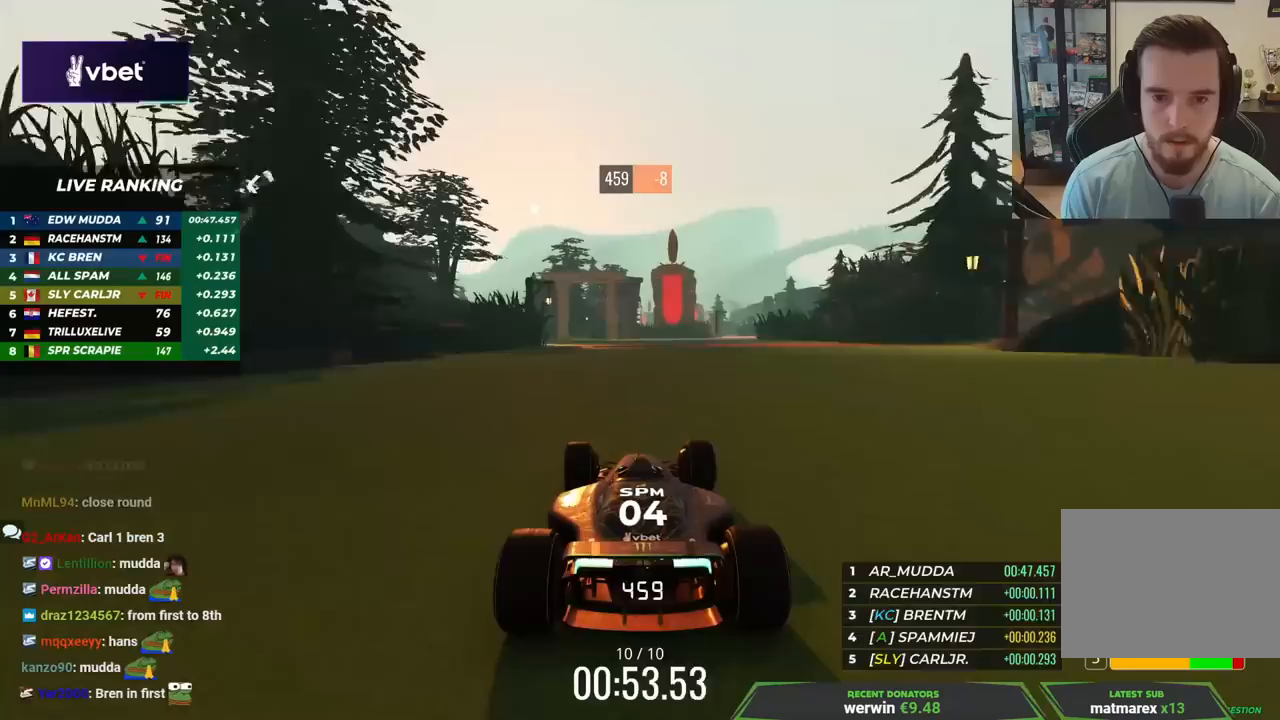
Gameplay with keyboard; each line is a JSON object with the keys held at the frame after it. "events" lists presses ("down") and releases ("up") of "down", "left", "right" and "up" between this image and that frame as [ms after this image, input, new state], when the widget could be followed in between. No other keys are recorded. Mouse input is not recorded.
{"keys": ["left", "up"], "events": []}
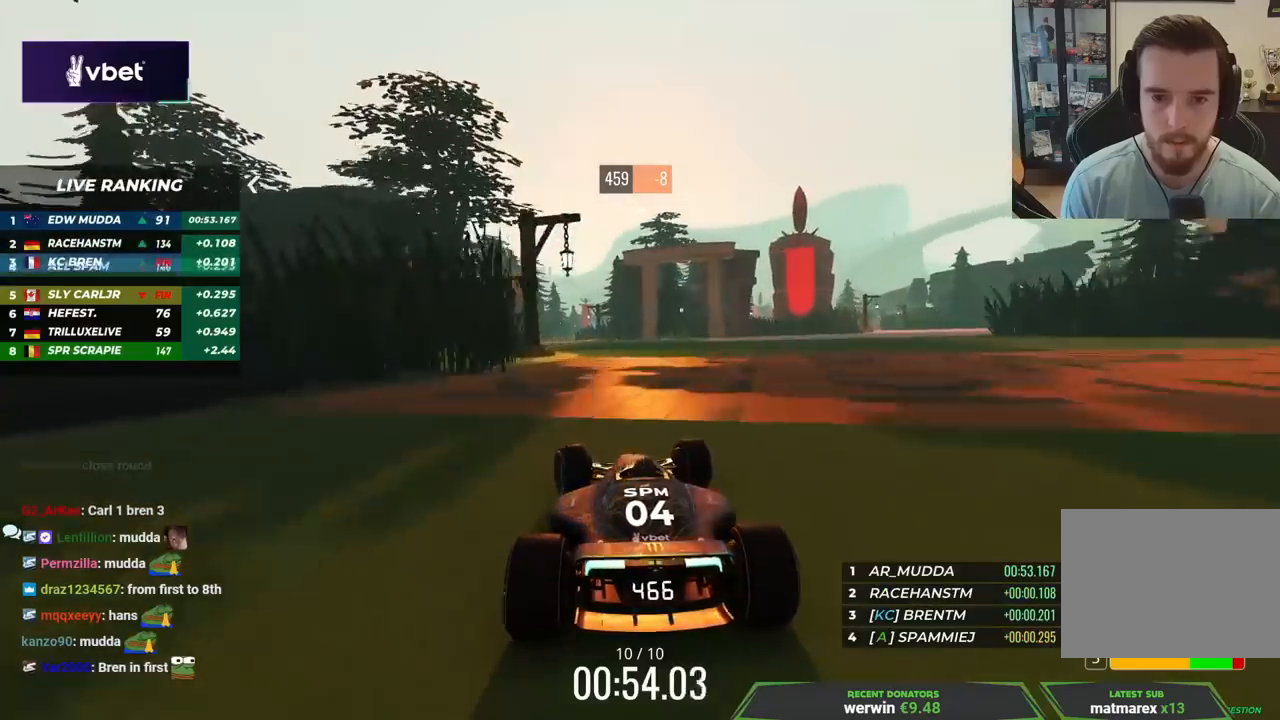
{"keys": ["up"], "events": [[100, "left", "up"], [167, "left", "down"], [333, "left", "up"]]}
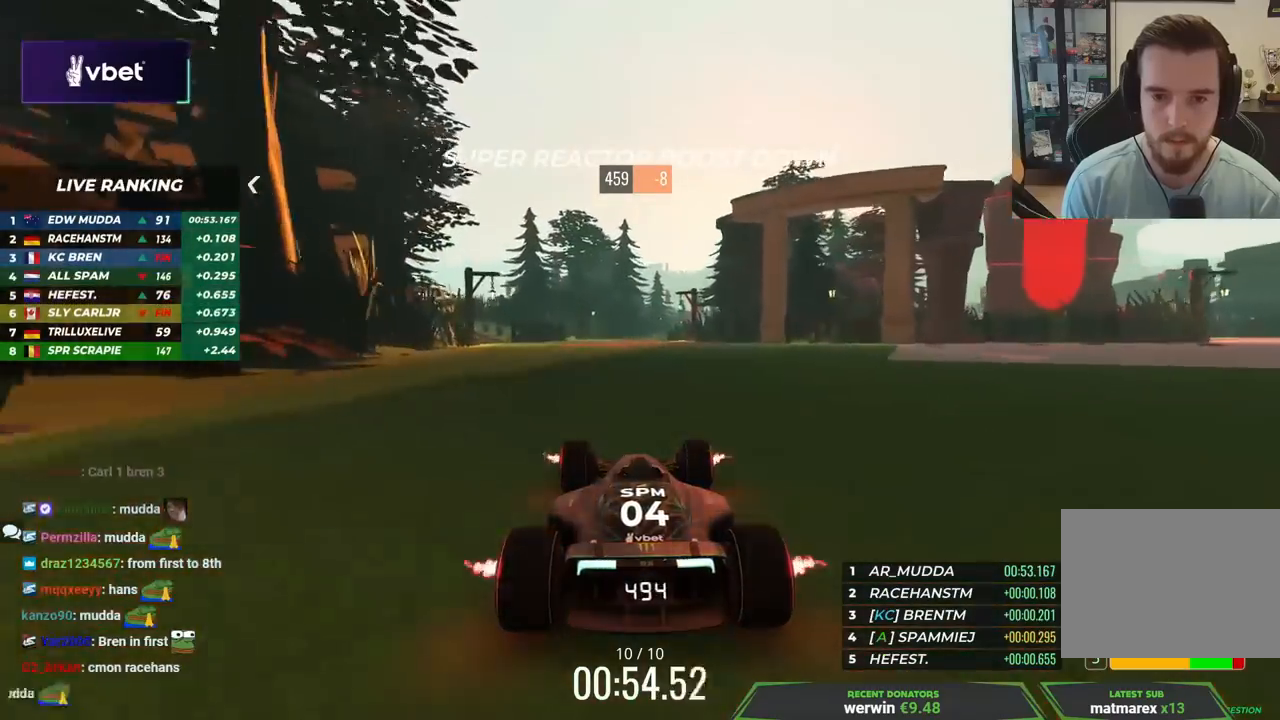
{"keys": ["right", "up"], "events": [[150, "left", "down"], [300, "left", "up"], [500, "right", "down"]]}
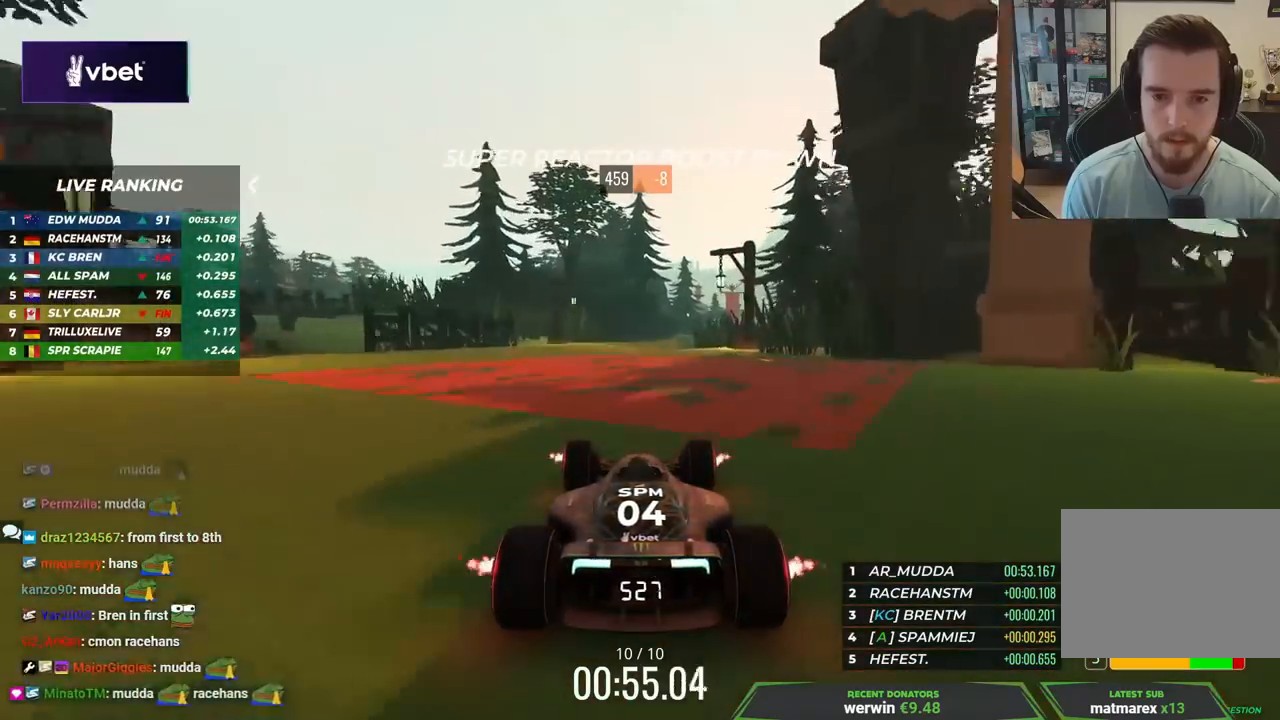
{"keys": ["right", "up"], "events": []}
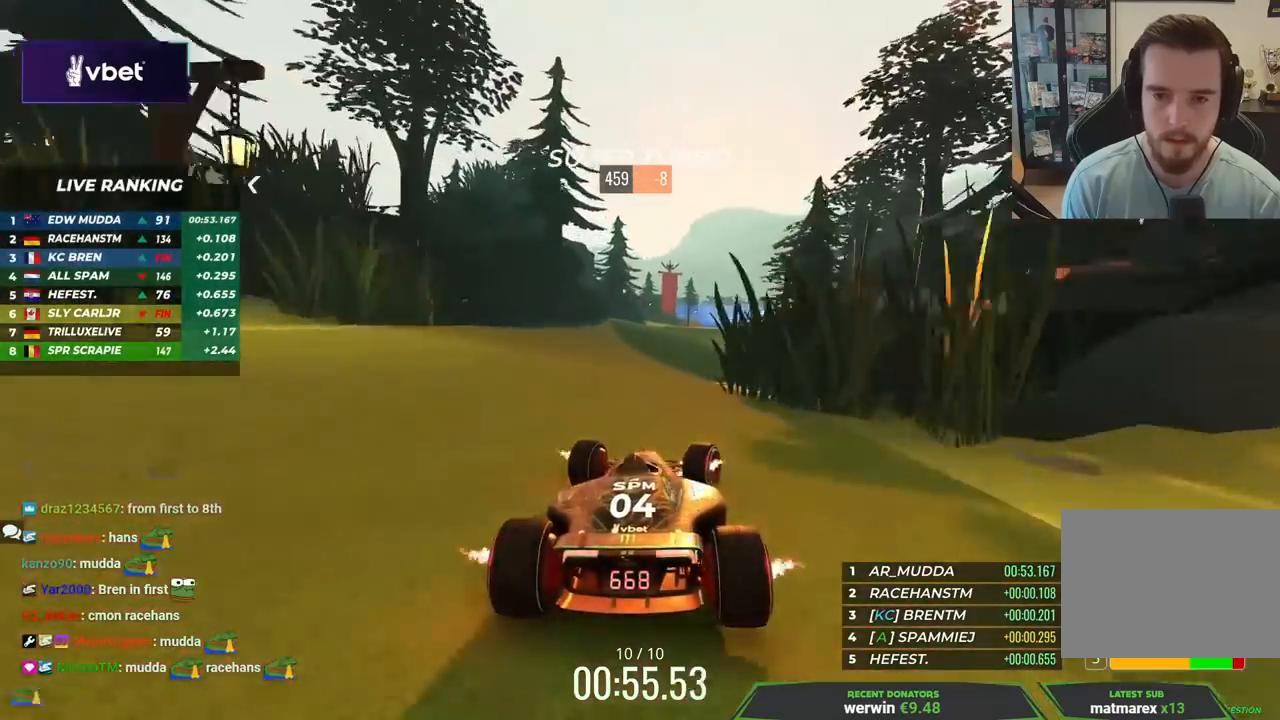
{"keys": ["up"], "events": [[433, "right", "up"]]}
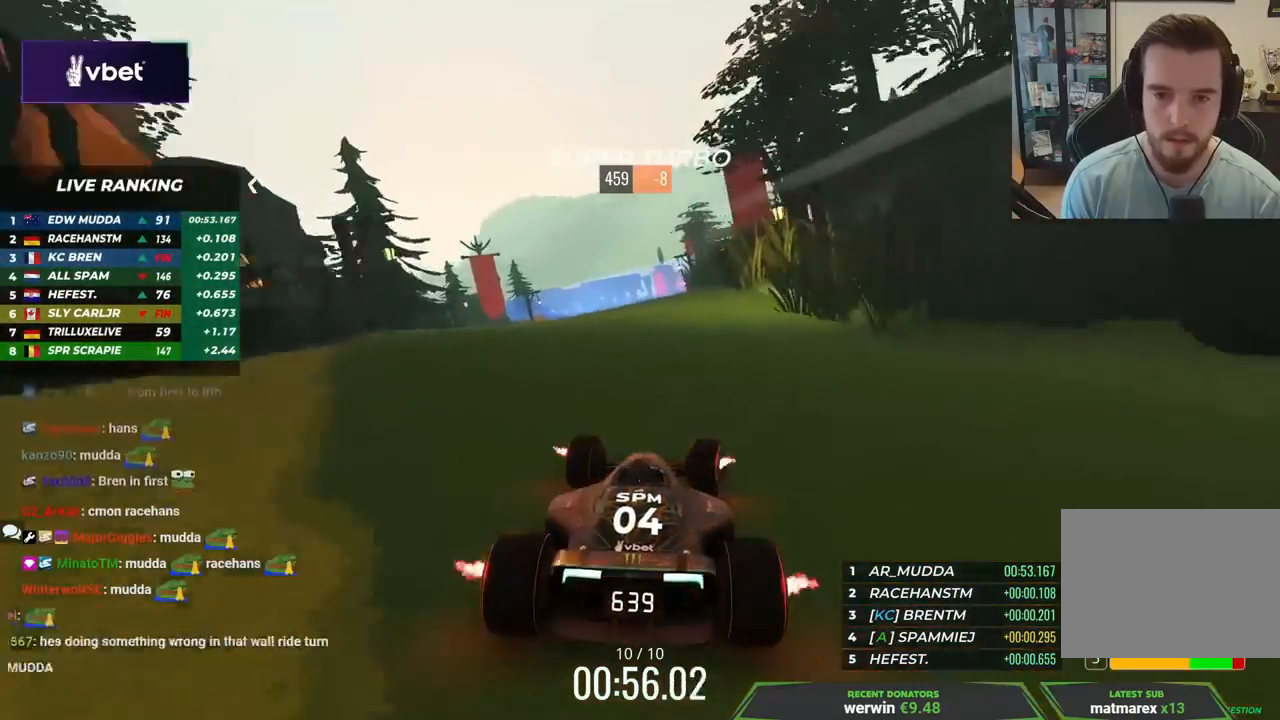
{"keys": ["up"], "events": []}
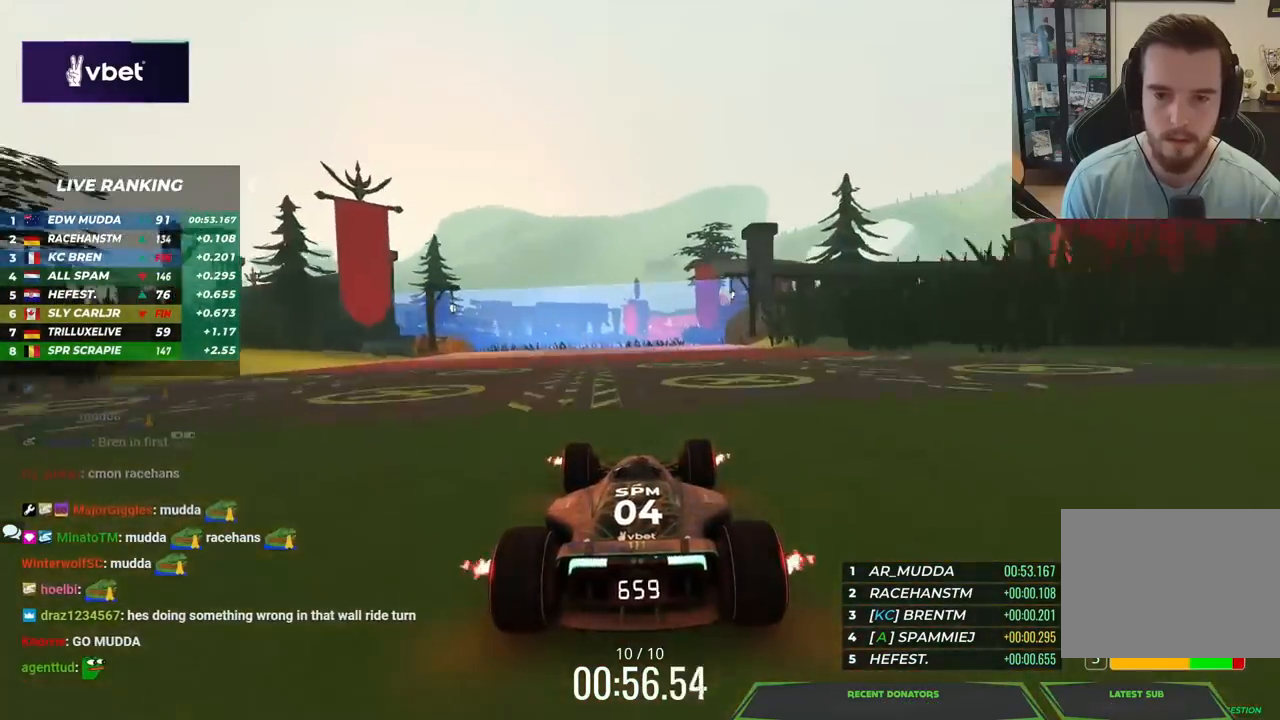
{"keys": ["up"], "events": [[150, "right", "down"], [383, "right", "up"]]}
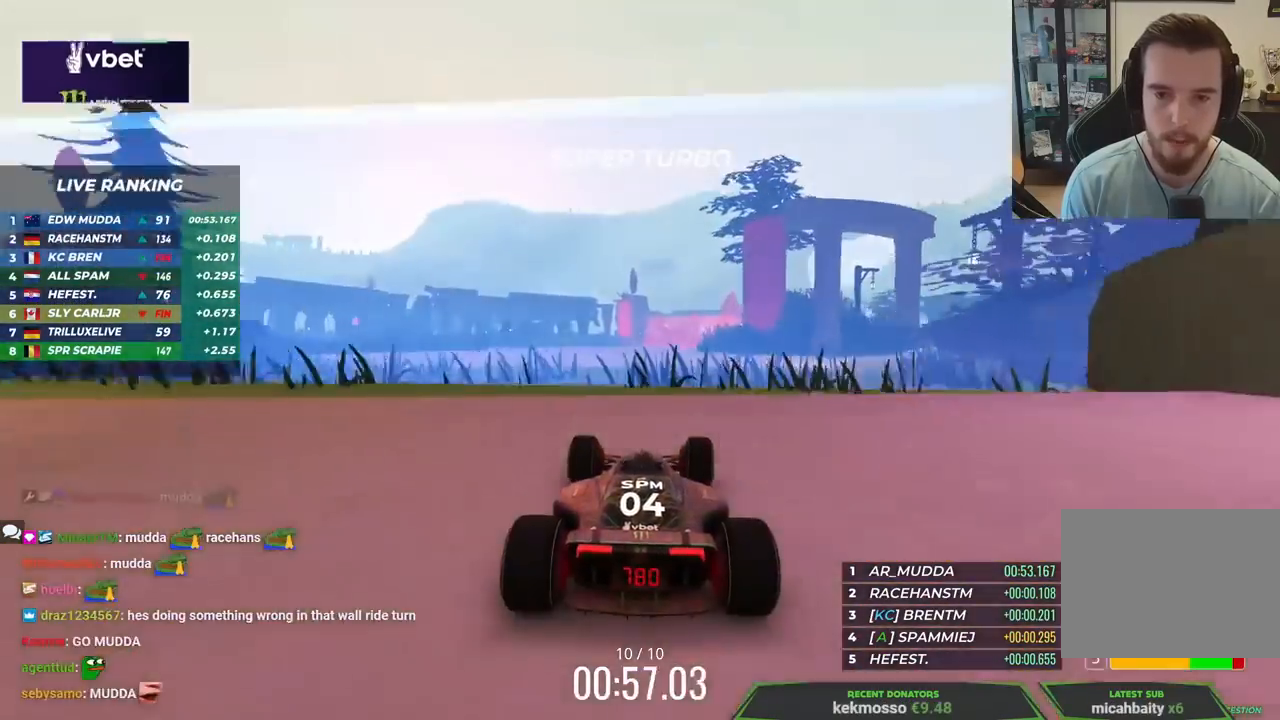
{"keys": ["right", "up"], "events": [[283, "right", "down"]]}
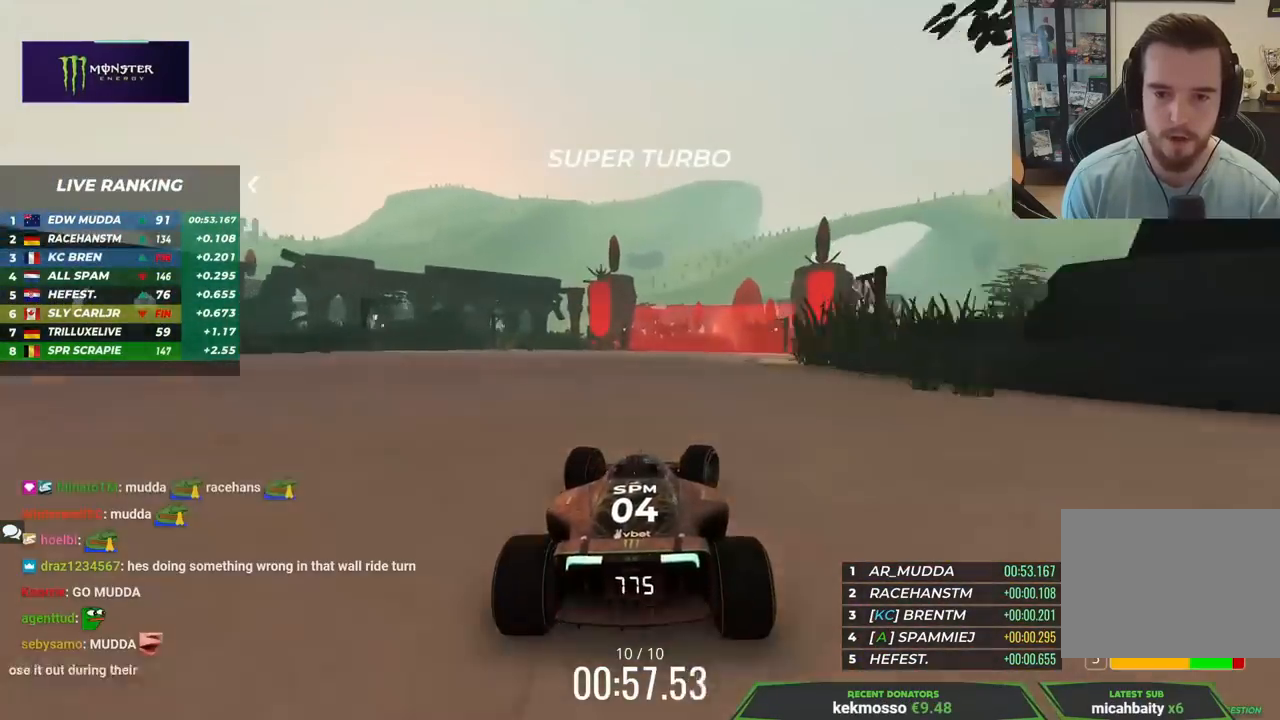
{"keys": ["right", "up"], "events": []}
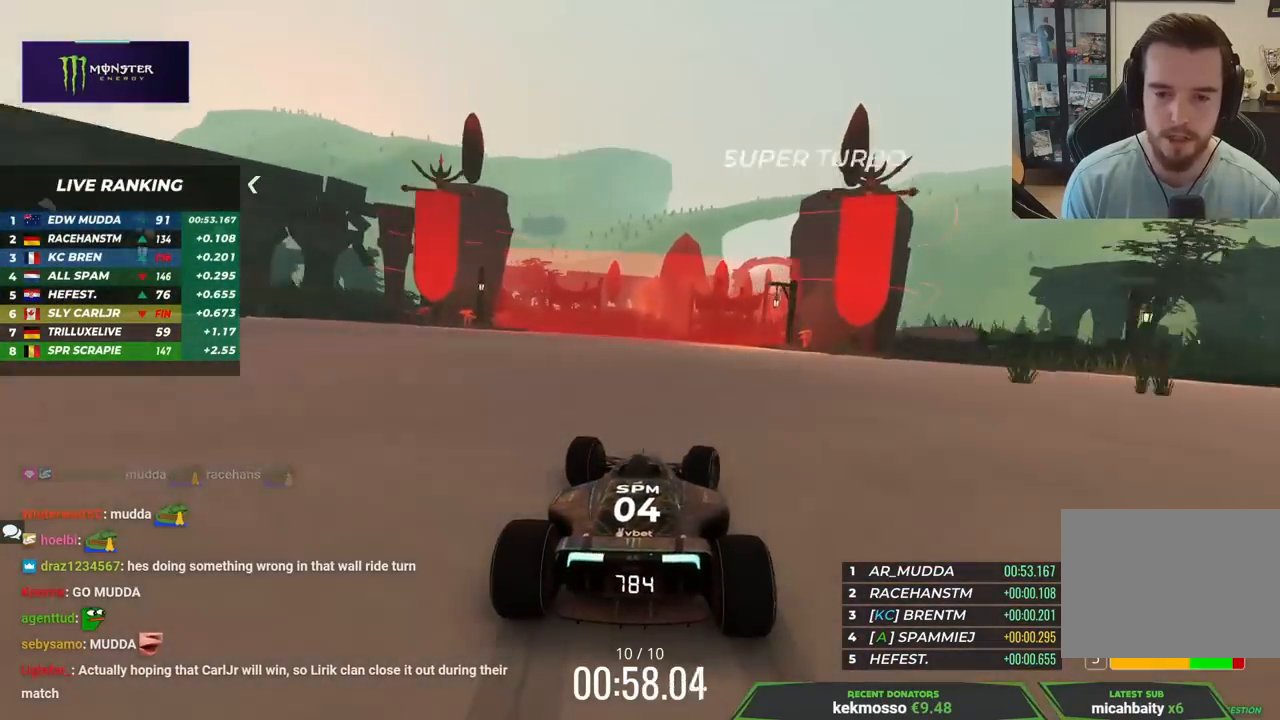
{"keys": ["right", "up"], "events": [[183, "right", "up"], [233, "right", "down"], [367, "right", "up"], [467, "right", "down"]]}
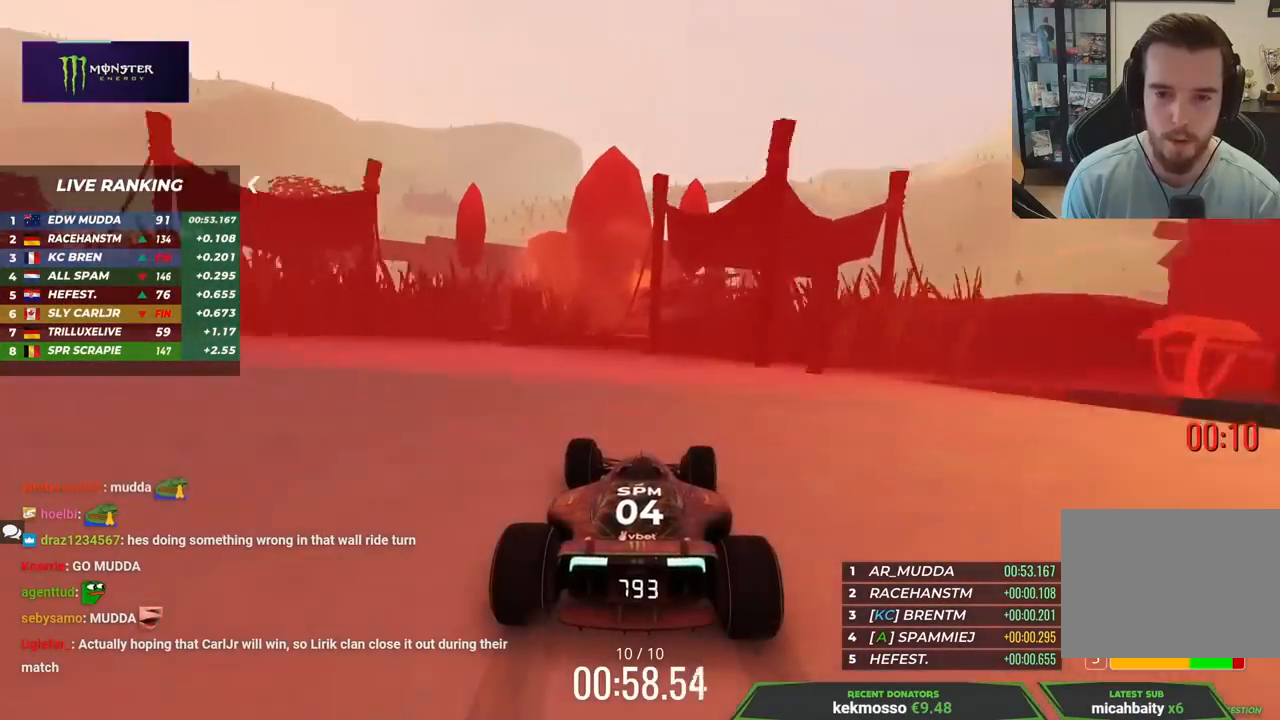
{"keys": ["up"], "events": [[150, "right", "up"]]}
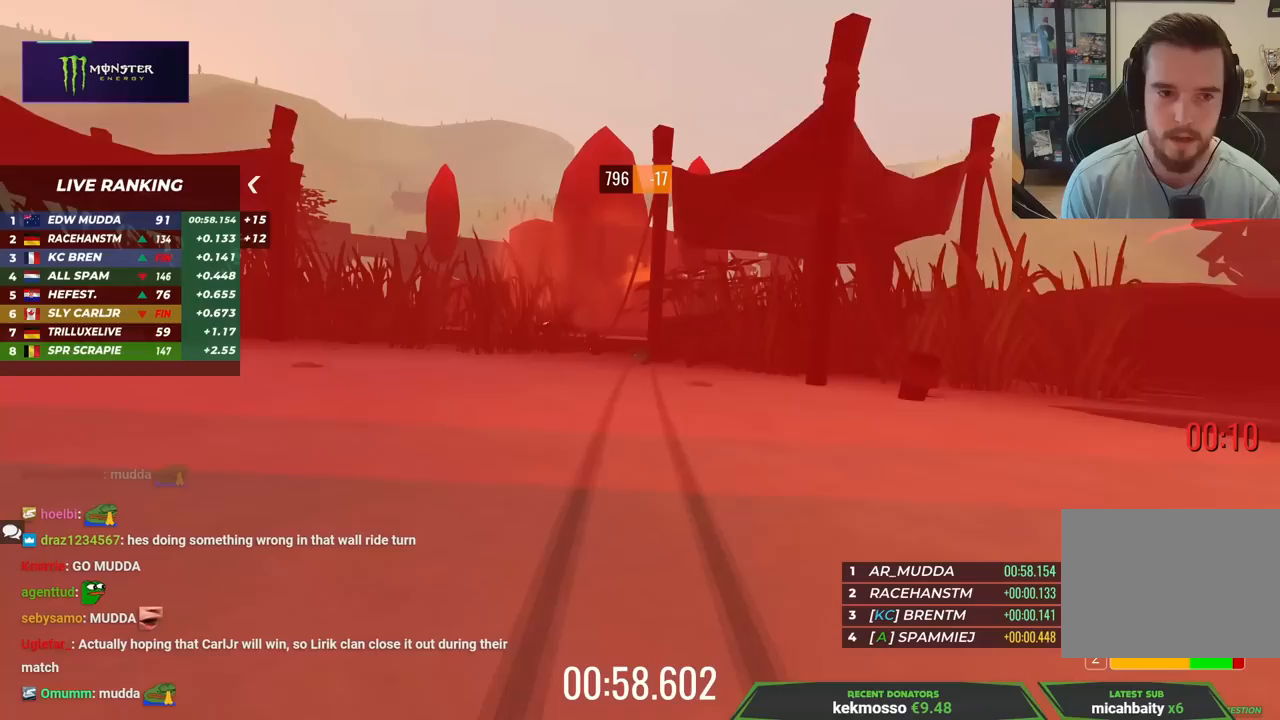
{"keys": [], "events": [[83, "up", "up"]]}
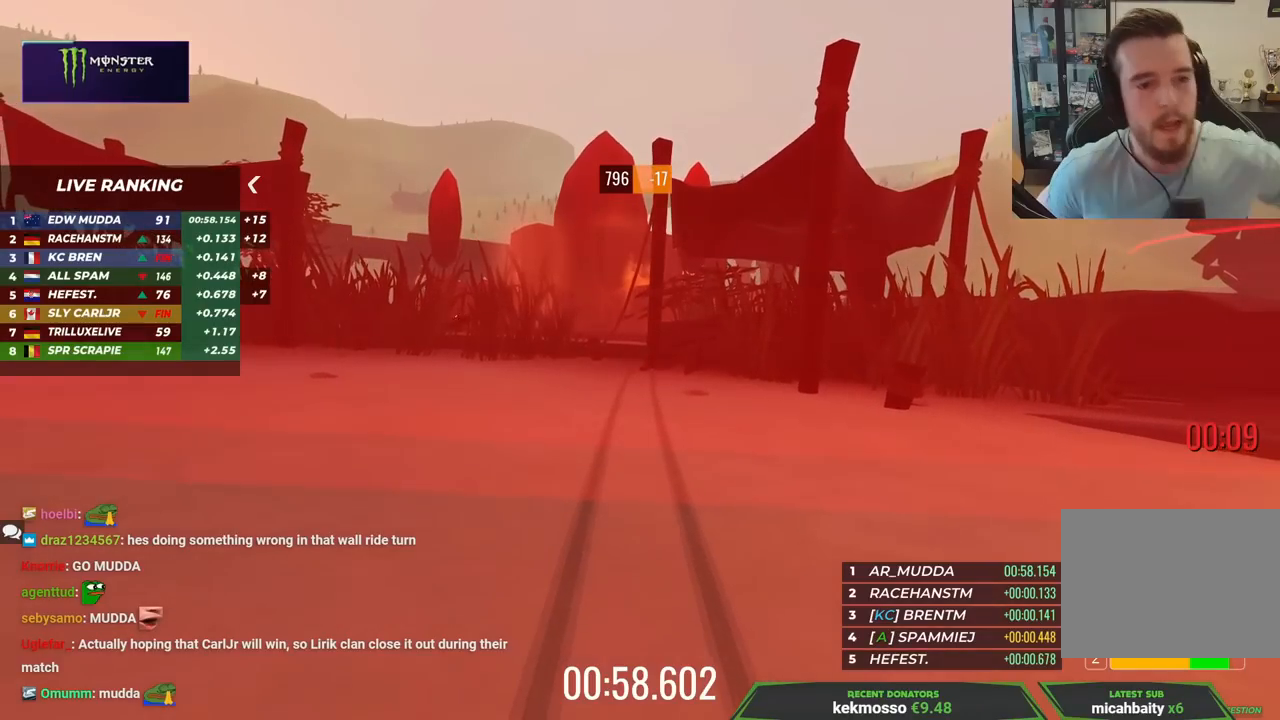
{"keys": [], "events": []}
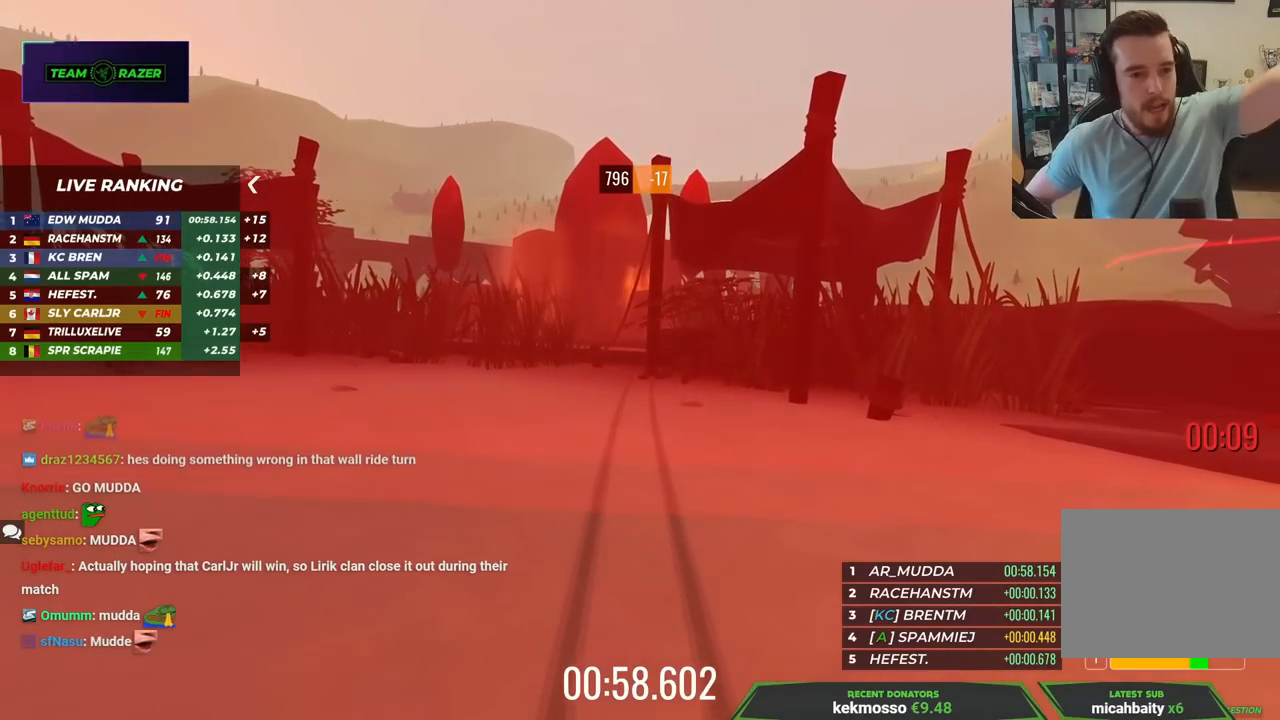
{"keys": [], "events": []}
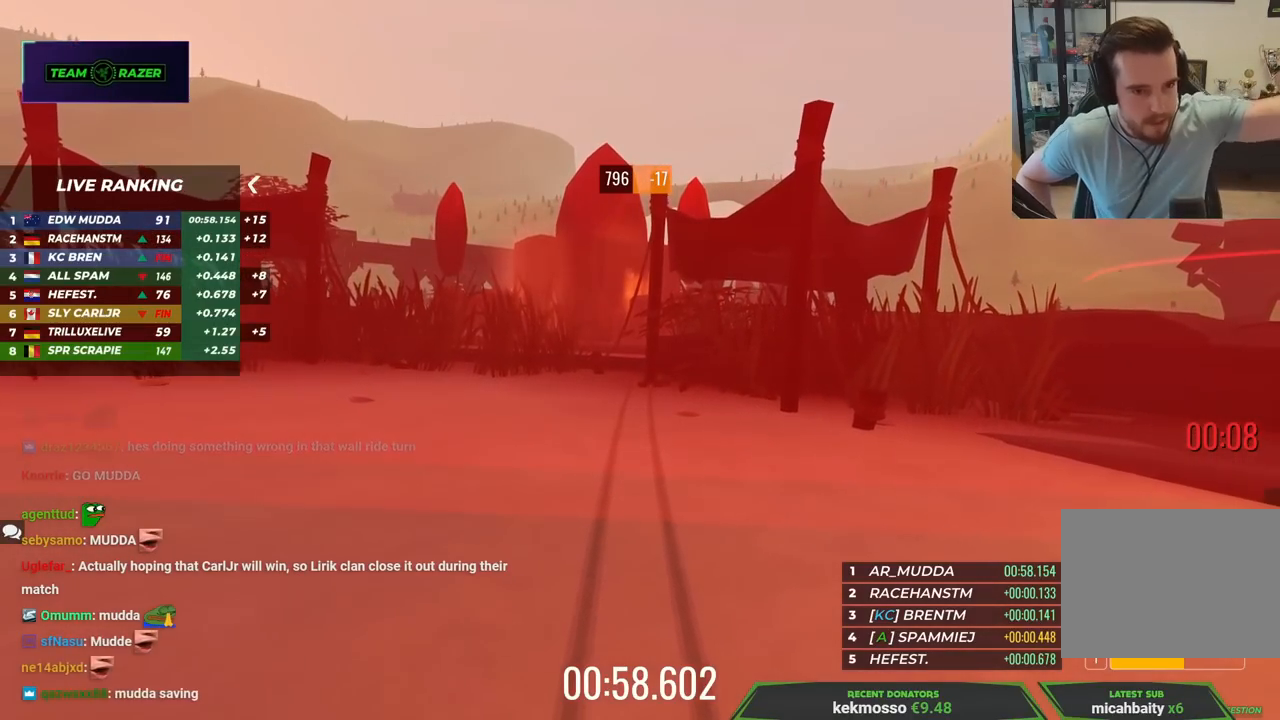
{"keys": [], "events": []}
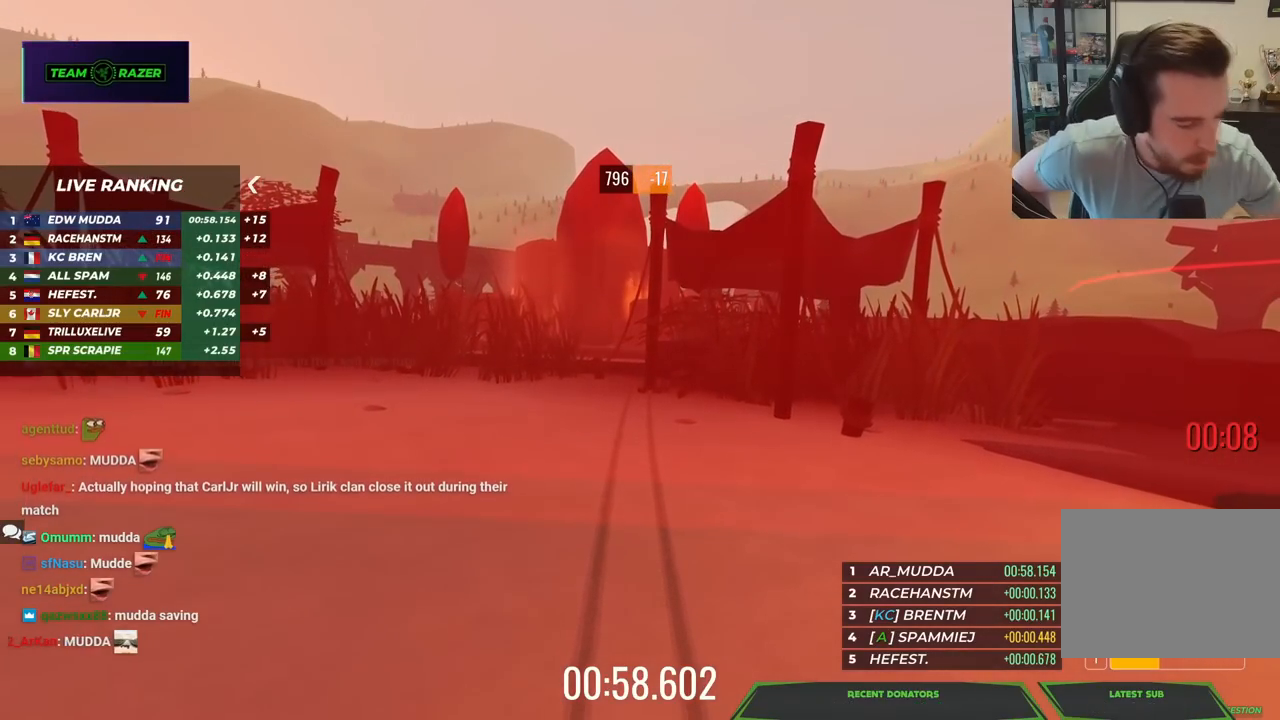
{"keys": [], "events": []}
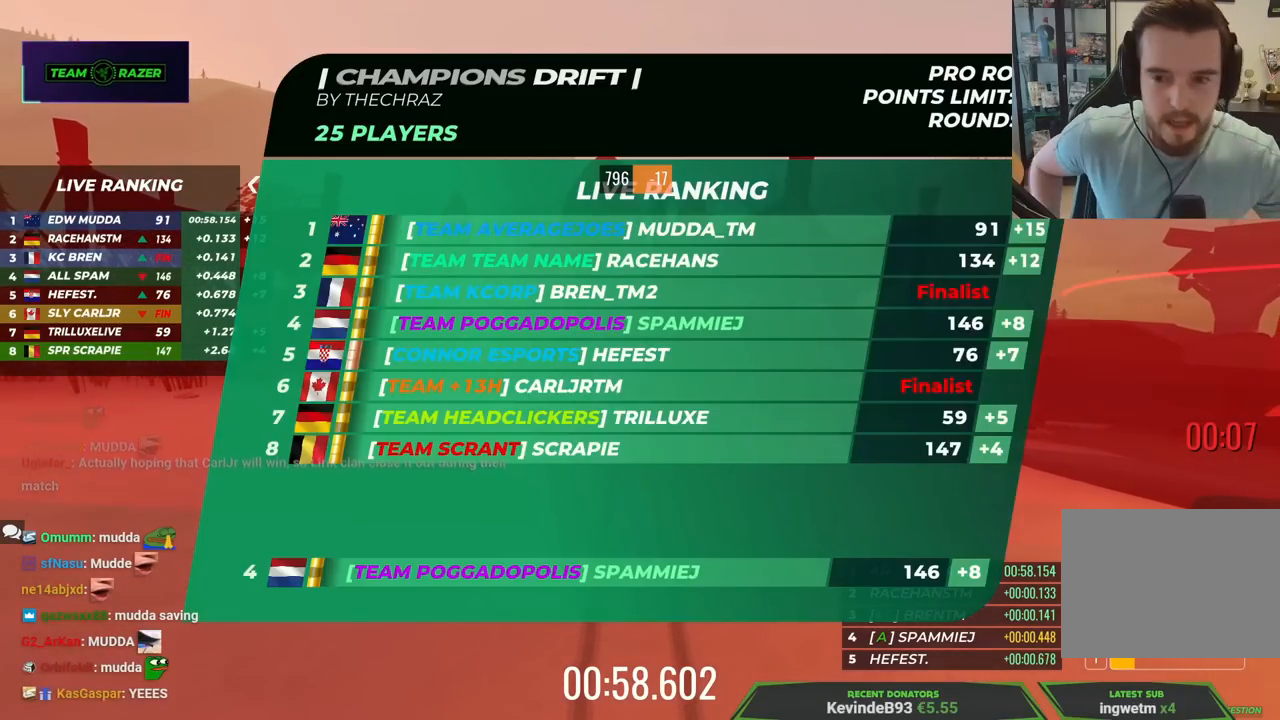
{"keys": [], "events": []}
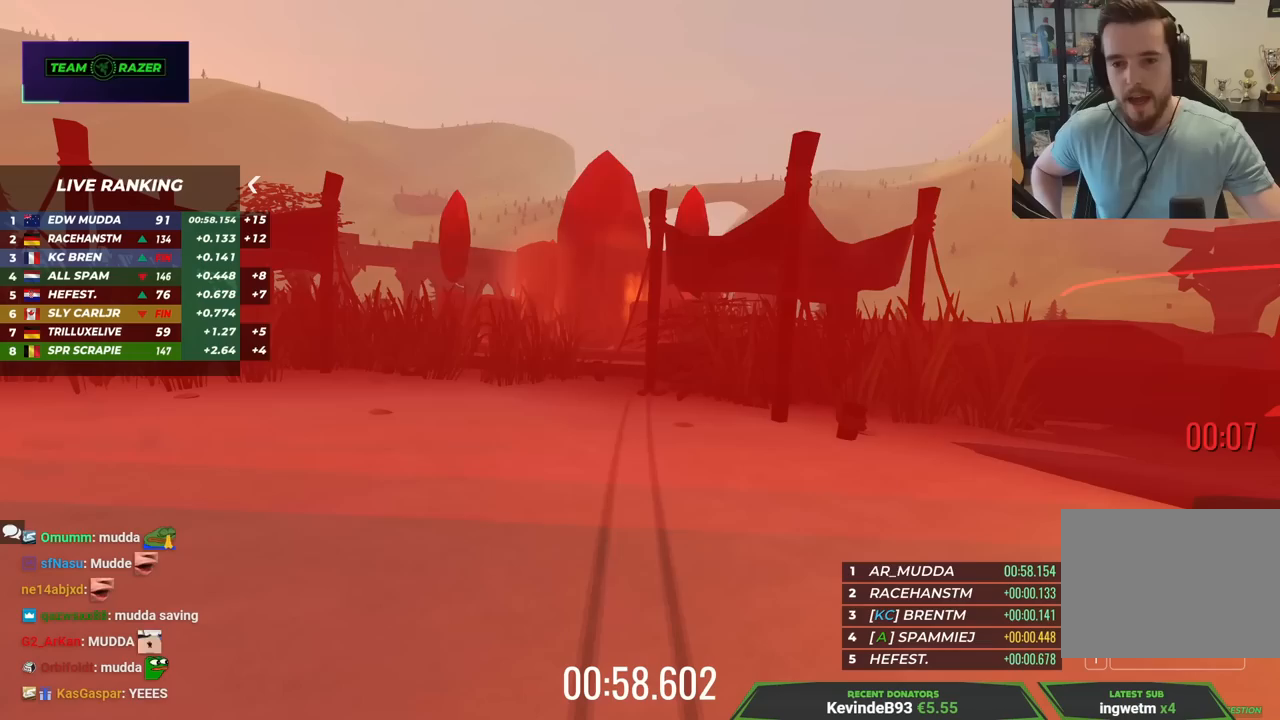
{"keys": [], "events": []}